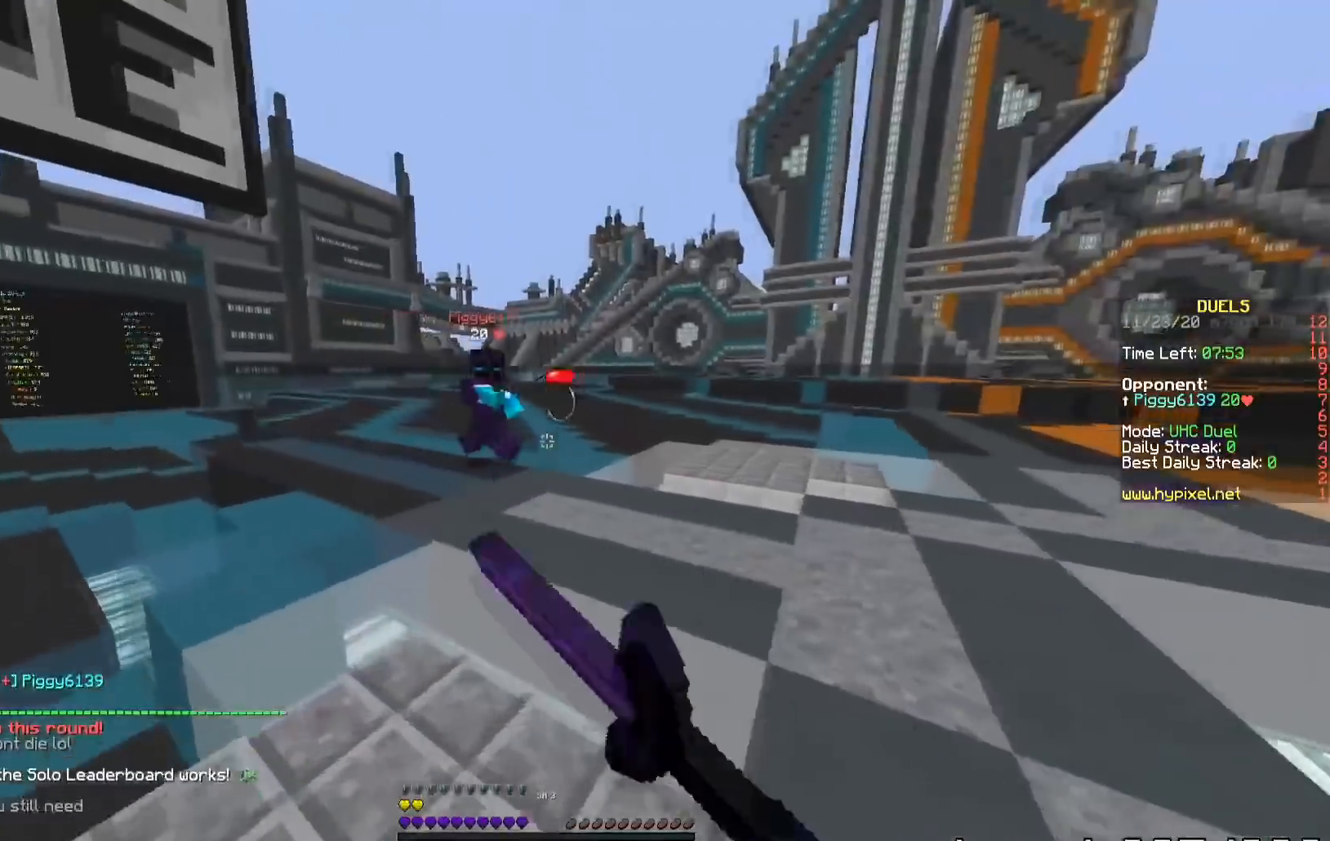
Gameplay with keyboard; each line is a JSON object with the keys held at the frame after it. "events" lists presses ("down") and releases ("up") of "a", "d", "s" and "w" between this image and that frame as [ms after this image, input, new state], when the widget could be followed in between. No other keys are recorded. Mouse input is not recorded.
{"keys": ["w"], "events": [[50, "a", "up"]]}
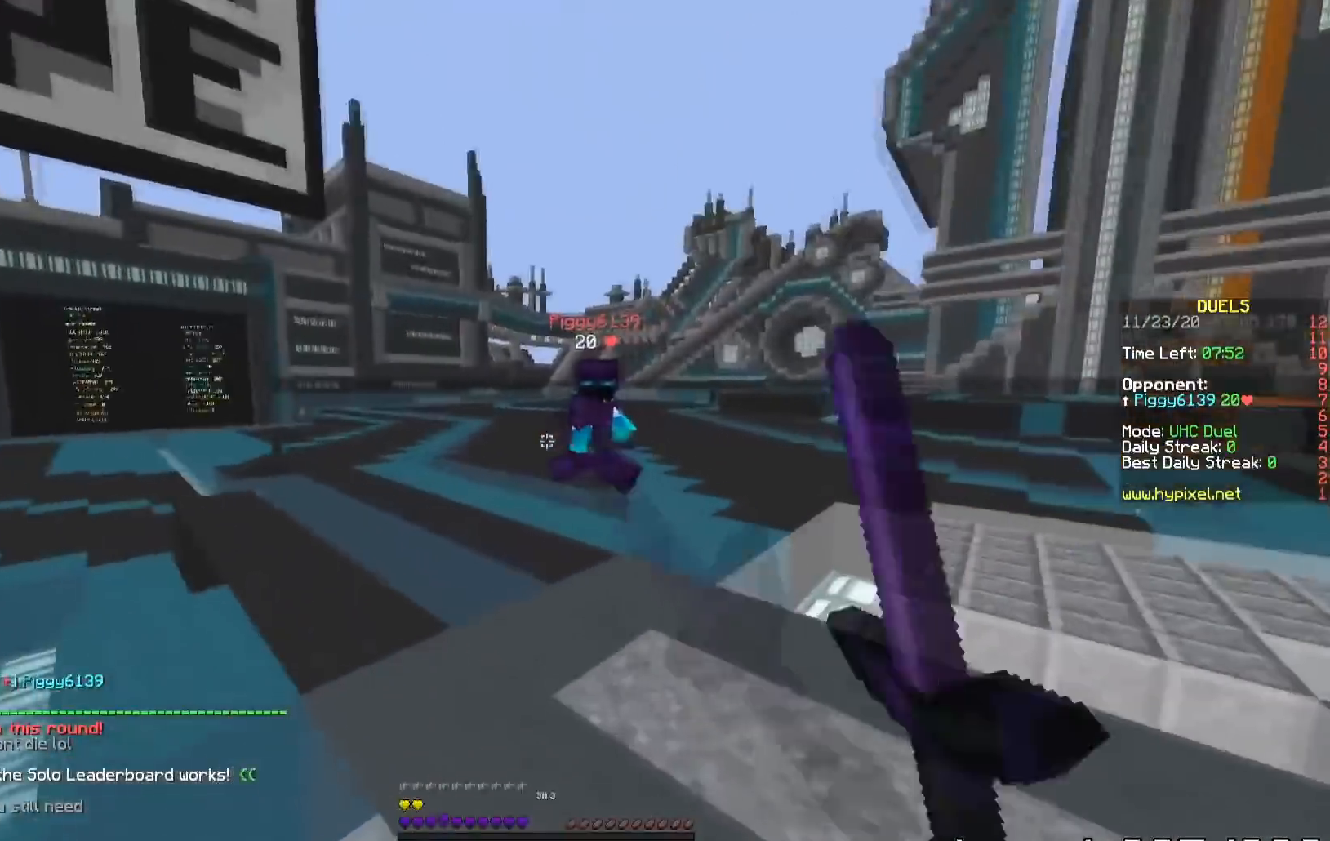
{"keys": ["a", "w"], "events": [[50, "a", "down"], [100, "a", "up"], [233, "a", "down"]]}
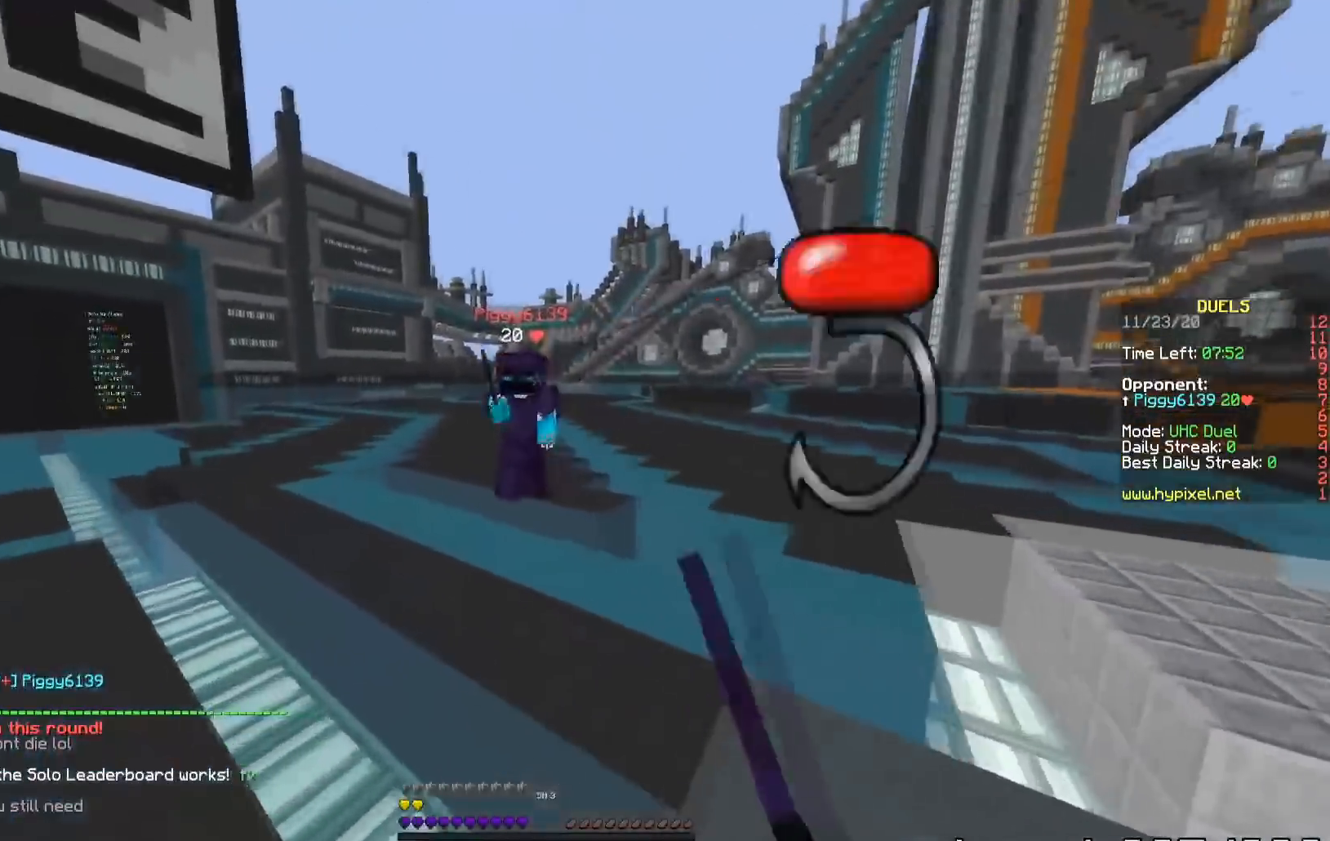
{"keys": ["w"], "events": [[501, "a", "up"]]}
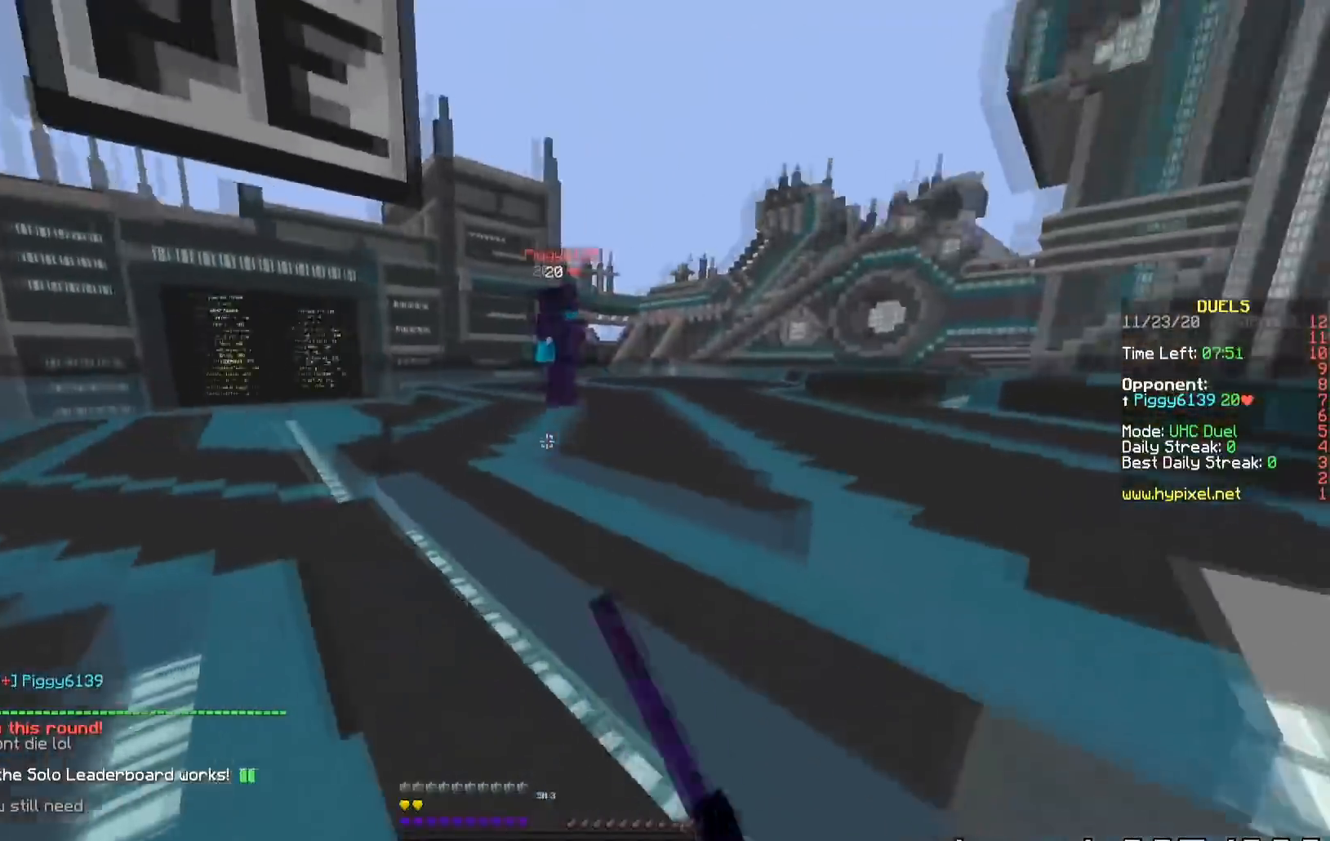
{"keys": ["w"], "events": []}
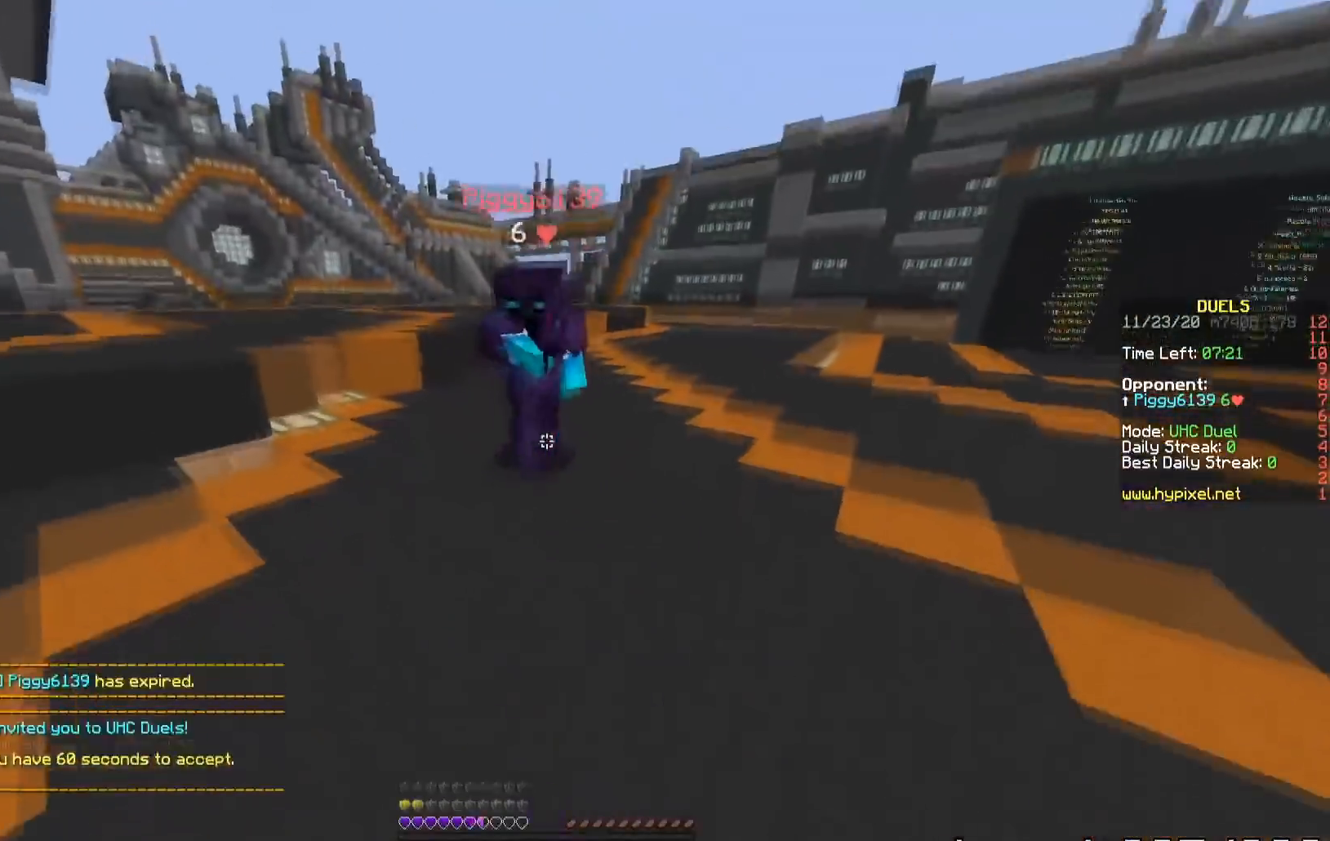
{"keys": ["w"], "events": []}
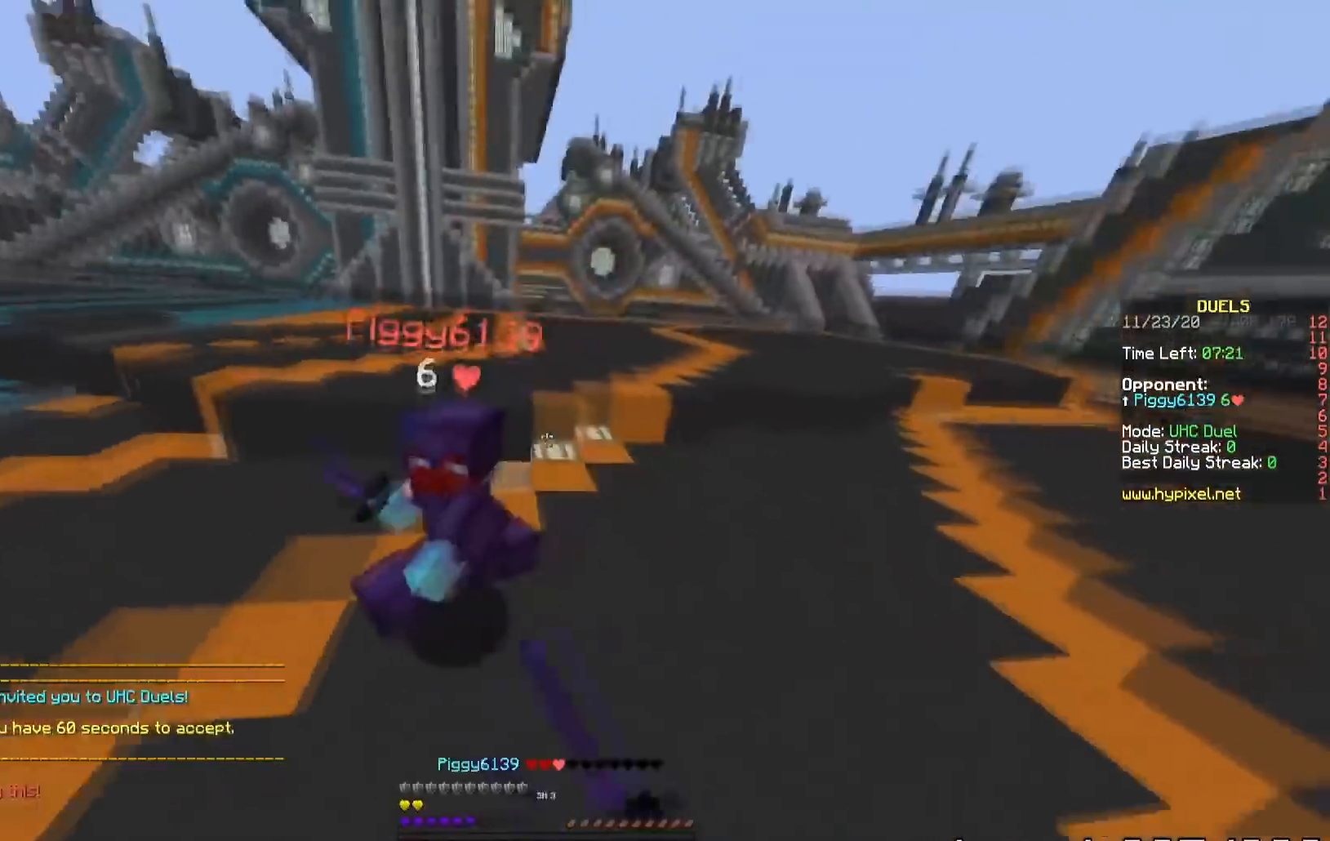
{"keys": ["w"], "events": []}
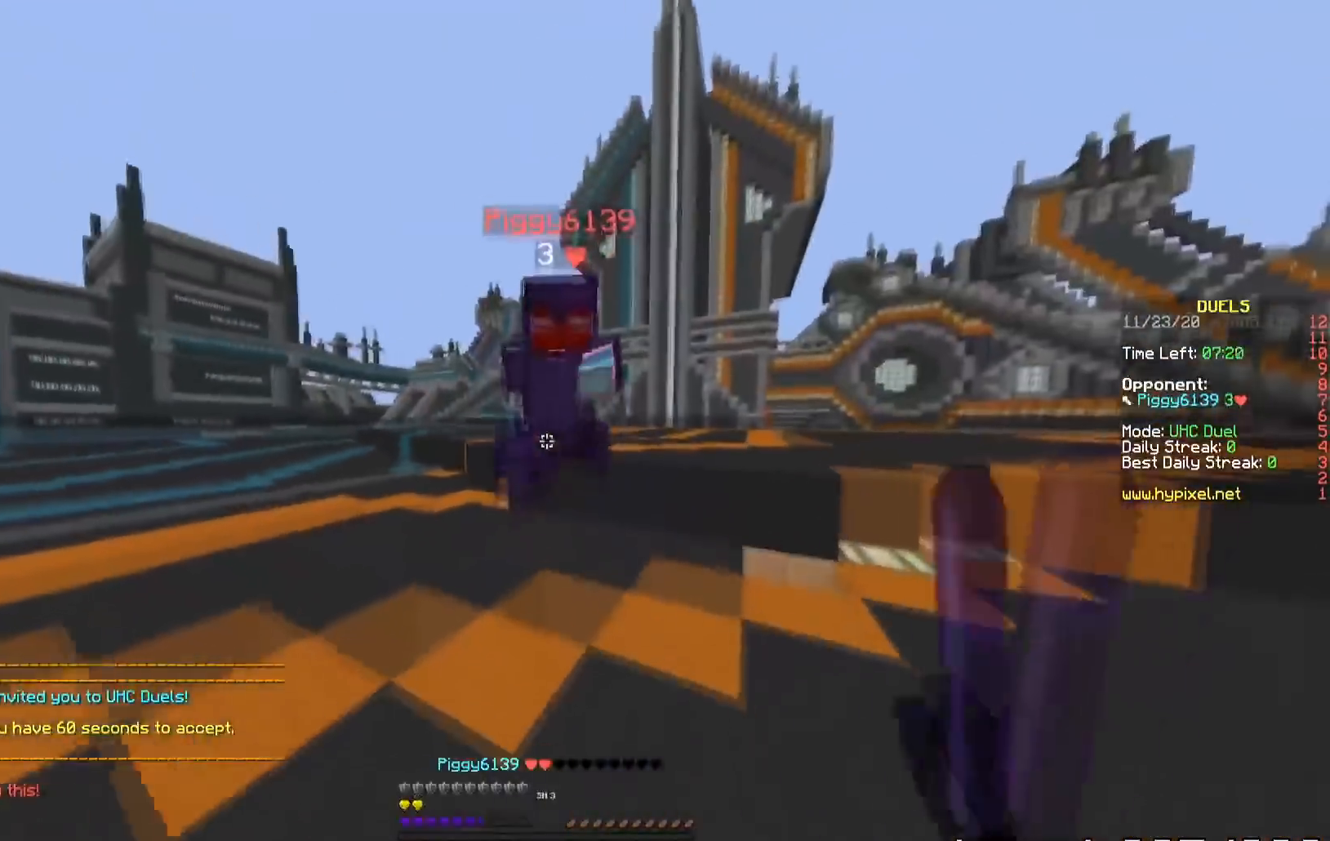
{"keys": ["a", "w"], "events": [[267, "a", "down"]]}
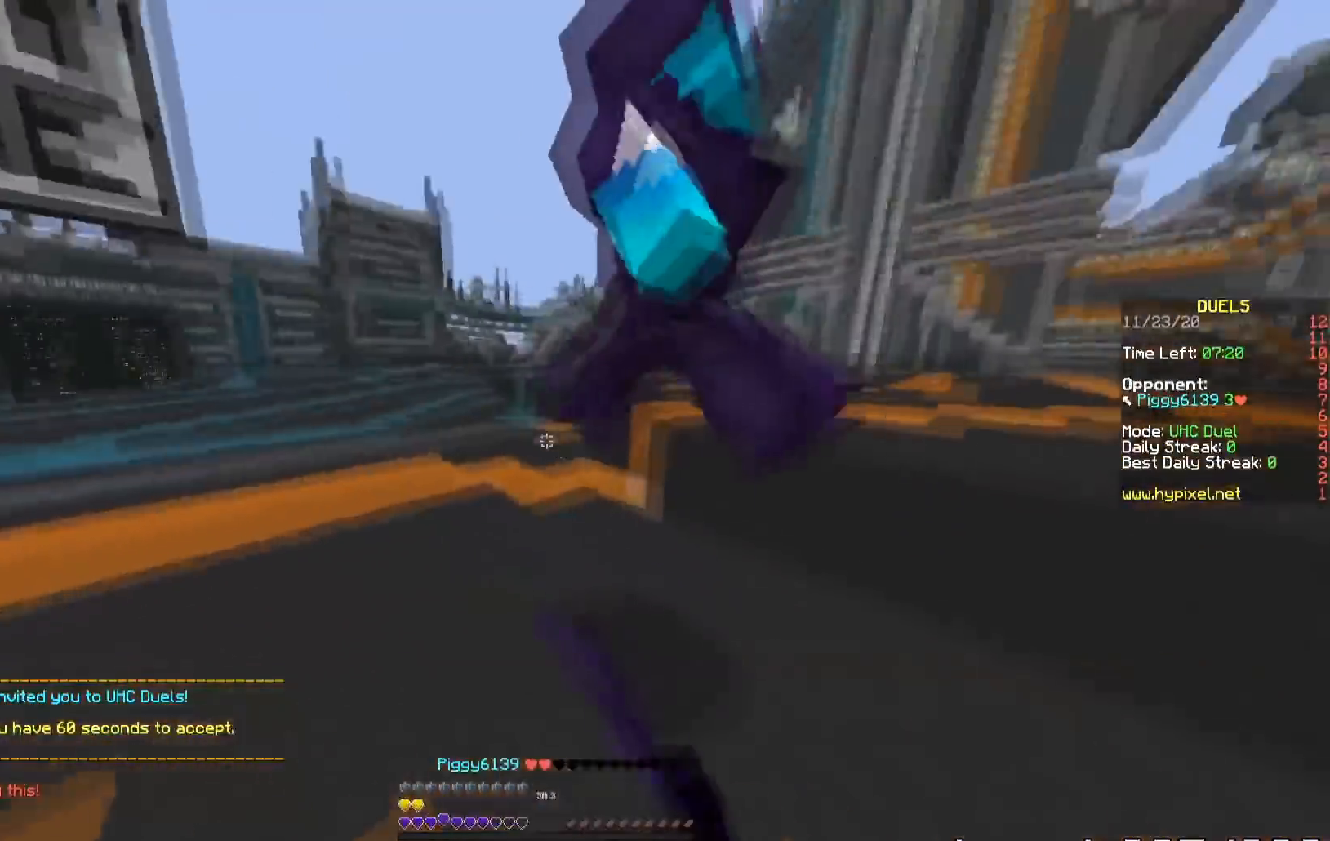
{"keys": ["a", "w"], "events": []}
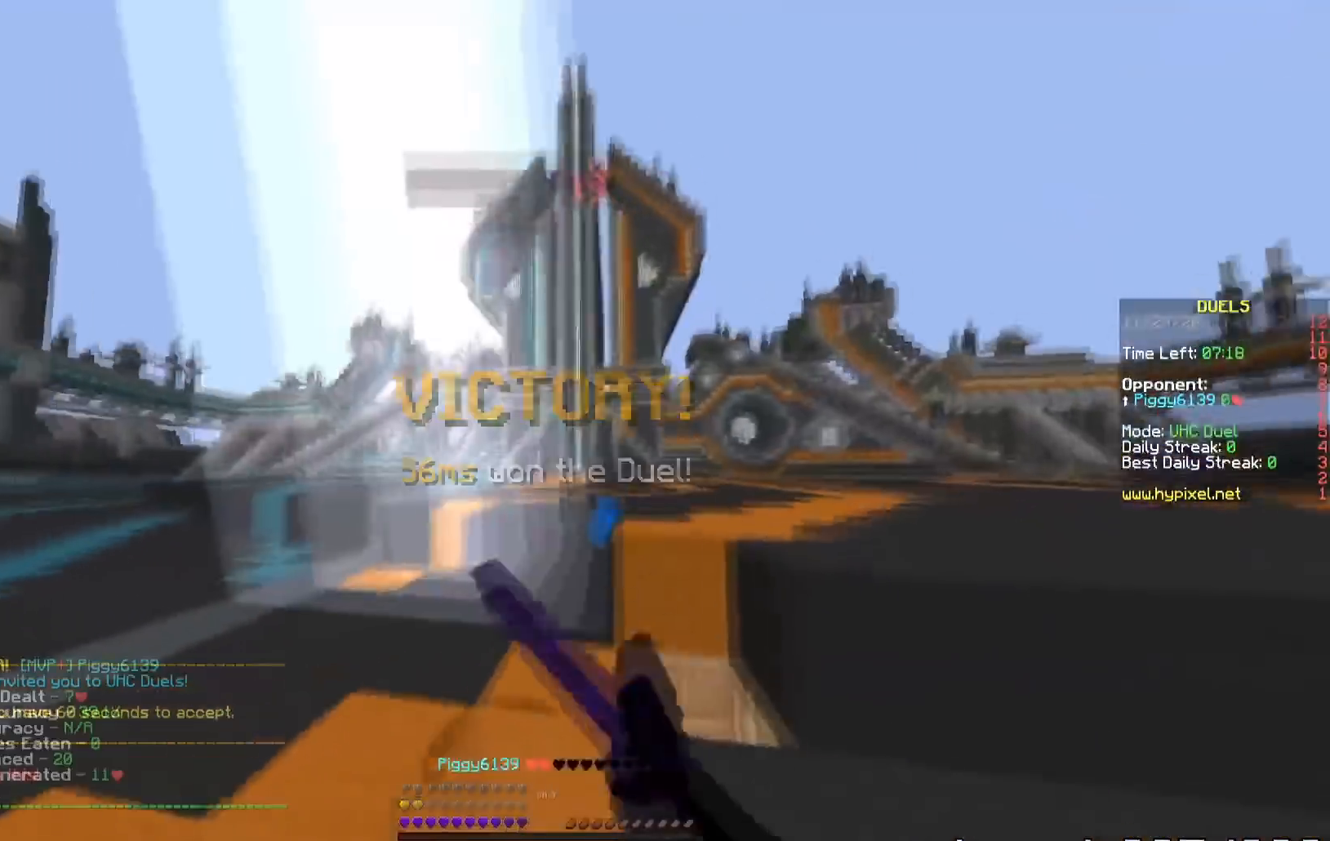
{"keys": ["a", "w"], "events": [[67, "w", "up"], [367, "w", "down"]]}
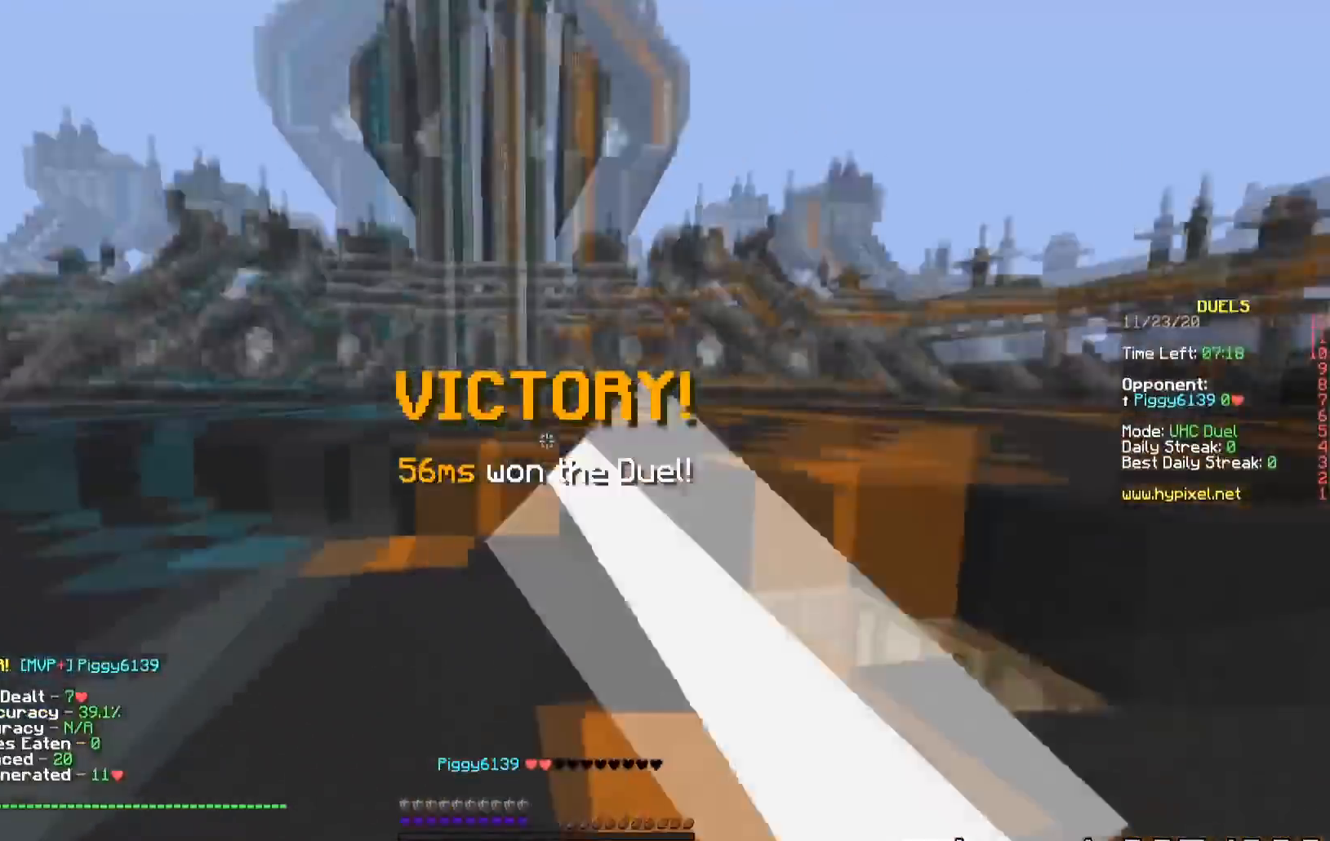
{"keys": ["w"], "events": [[66, "a", "up"]]}
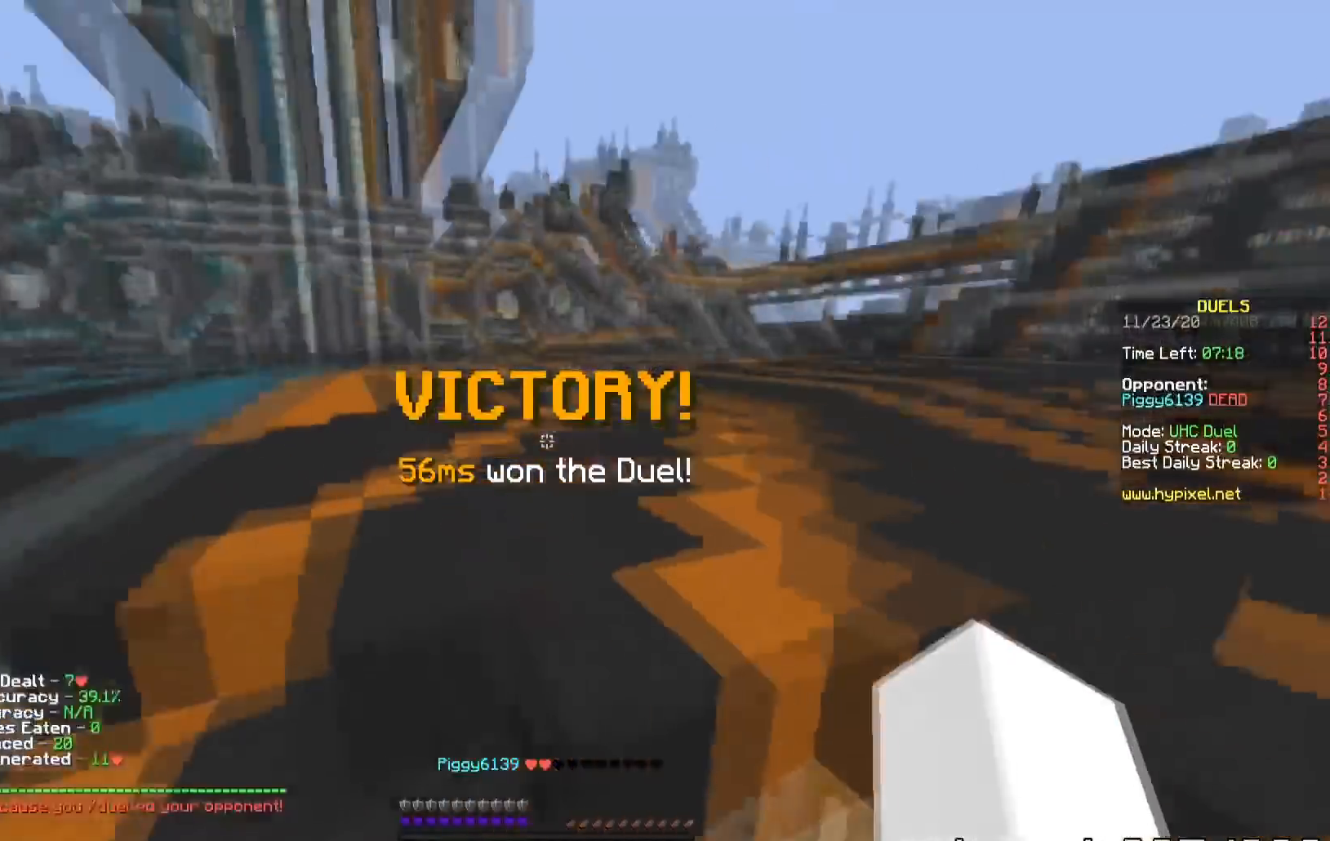
{"keys": ["w"], "events": []}
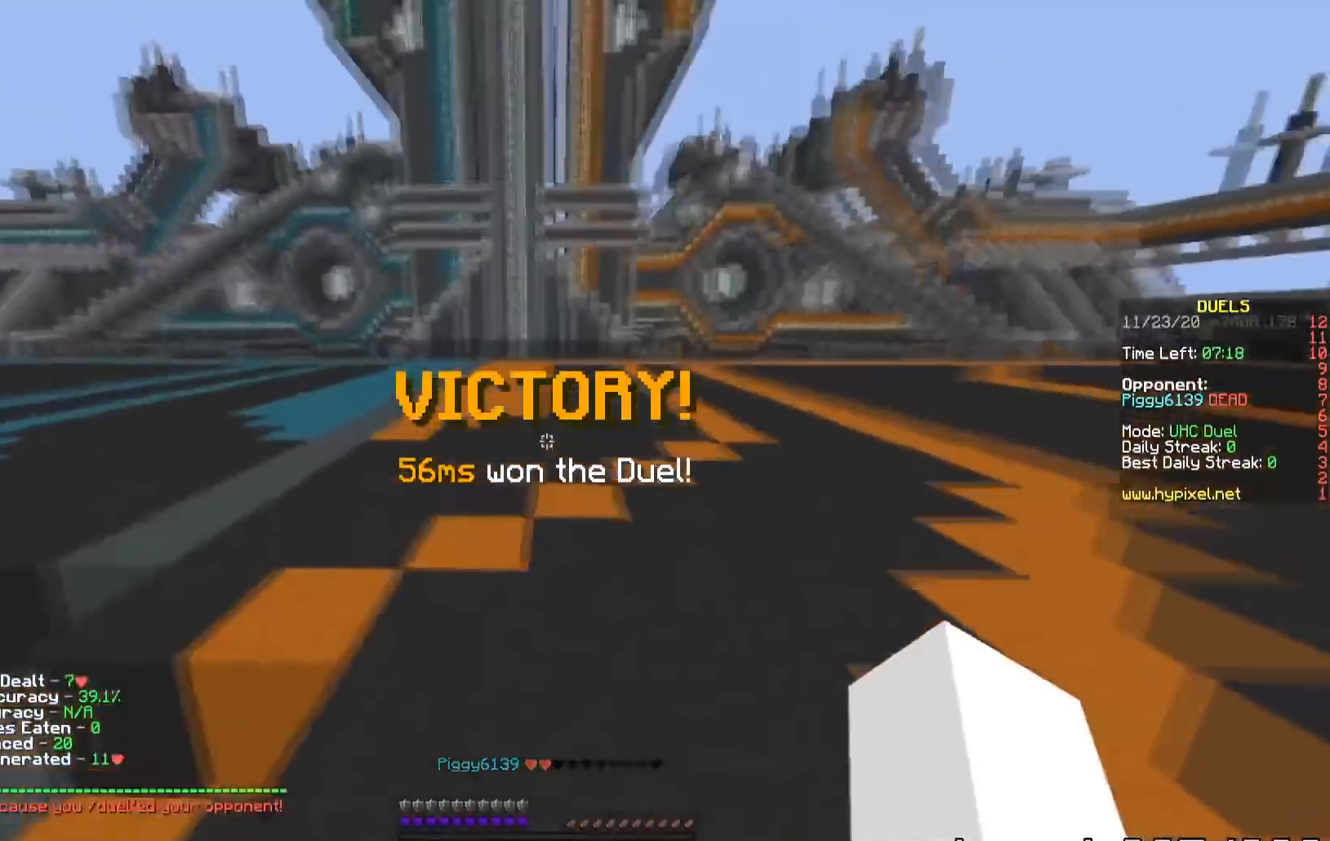
{"keys": ["w"], "events": []}
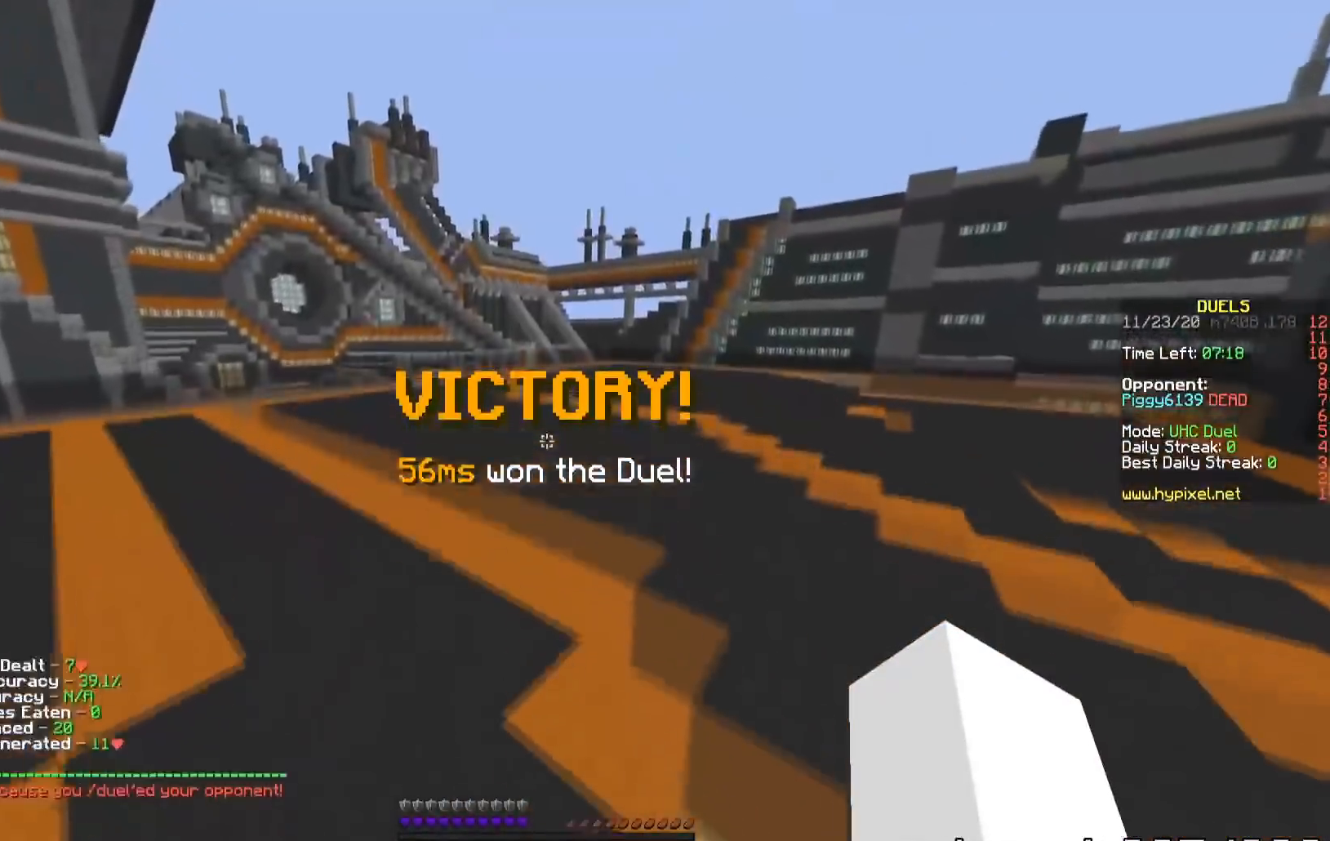
{"keys": ["w"], "events": []}
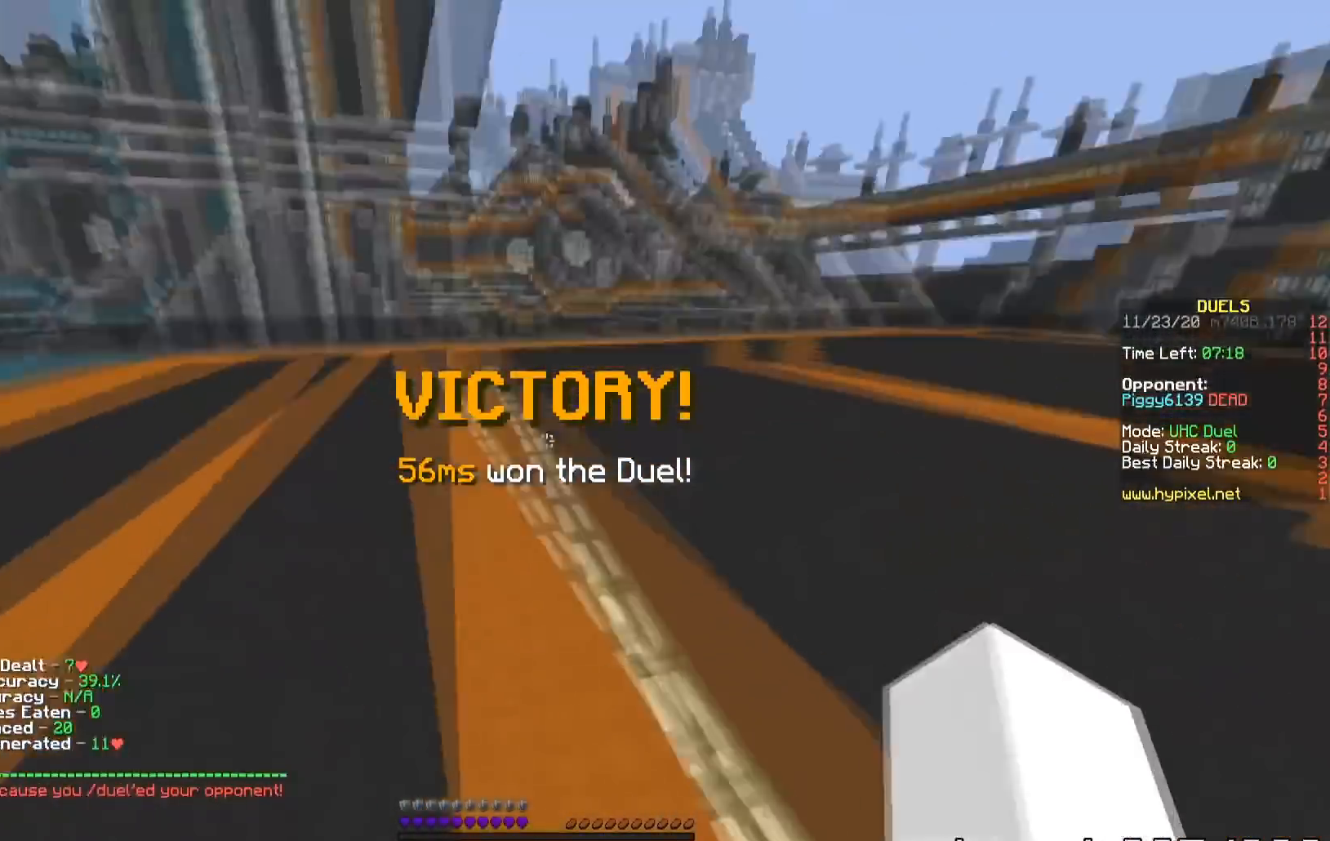
{"keys": ["w"], "events": []}
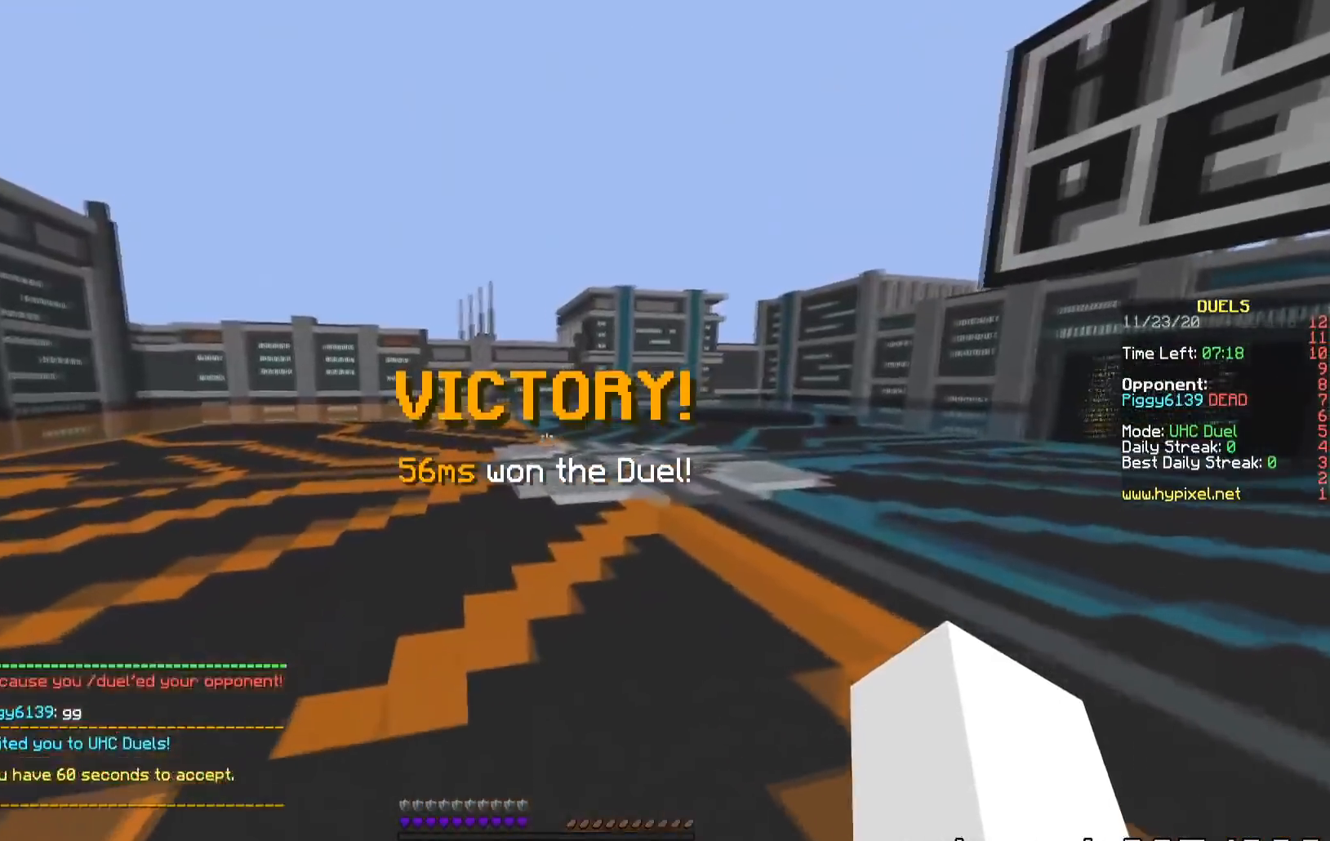
{"keys": ["w"], "events": []}
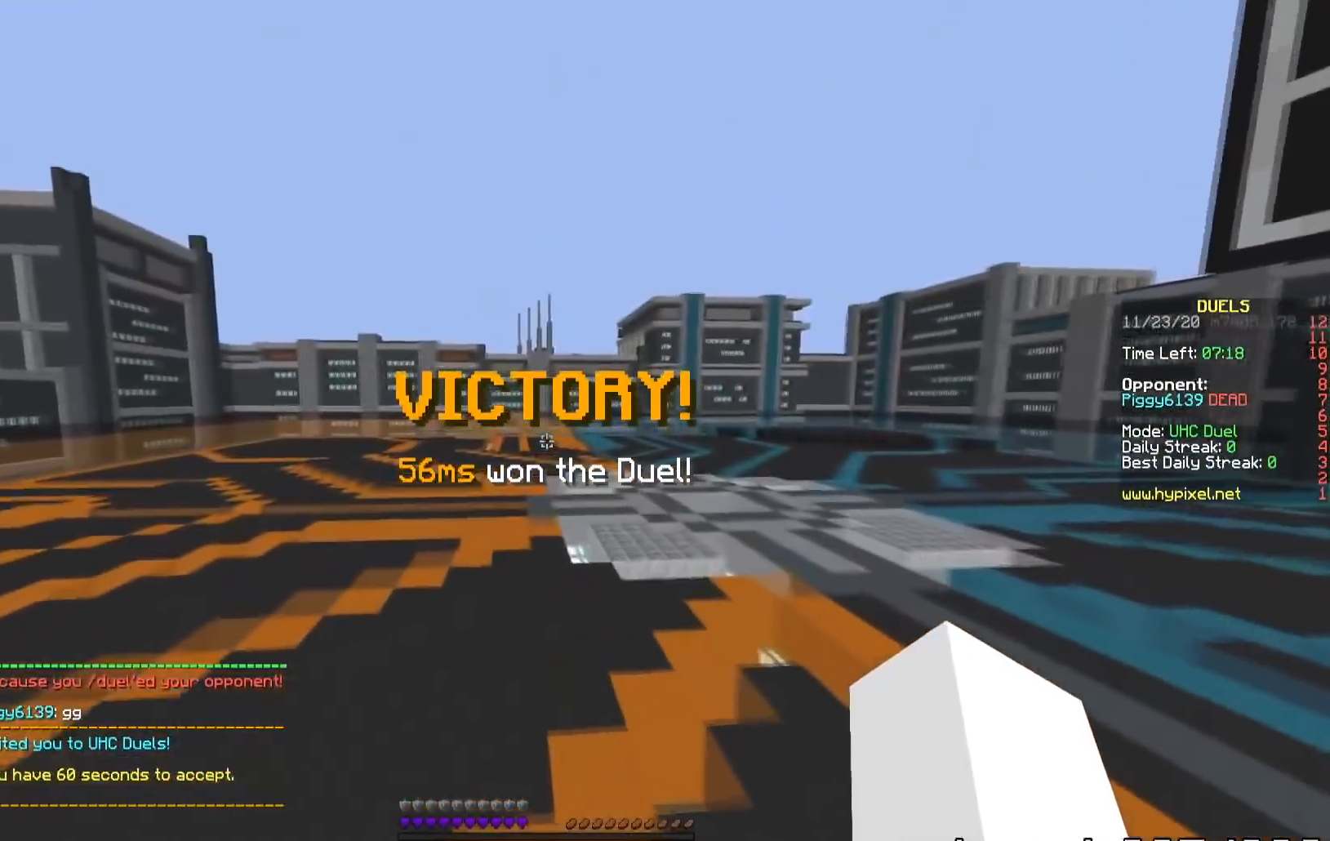
{"keys": ["w"], "events": []}
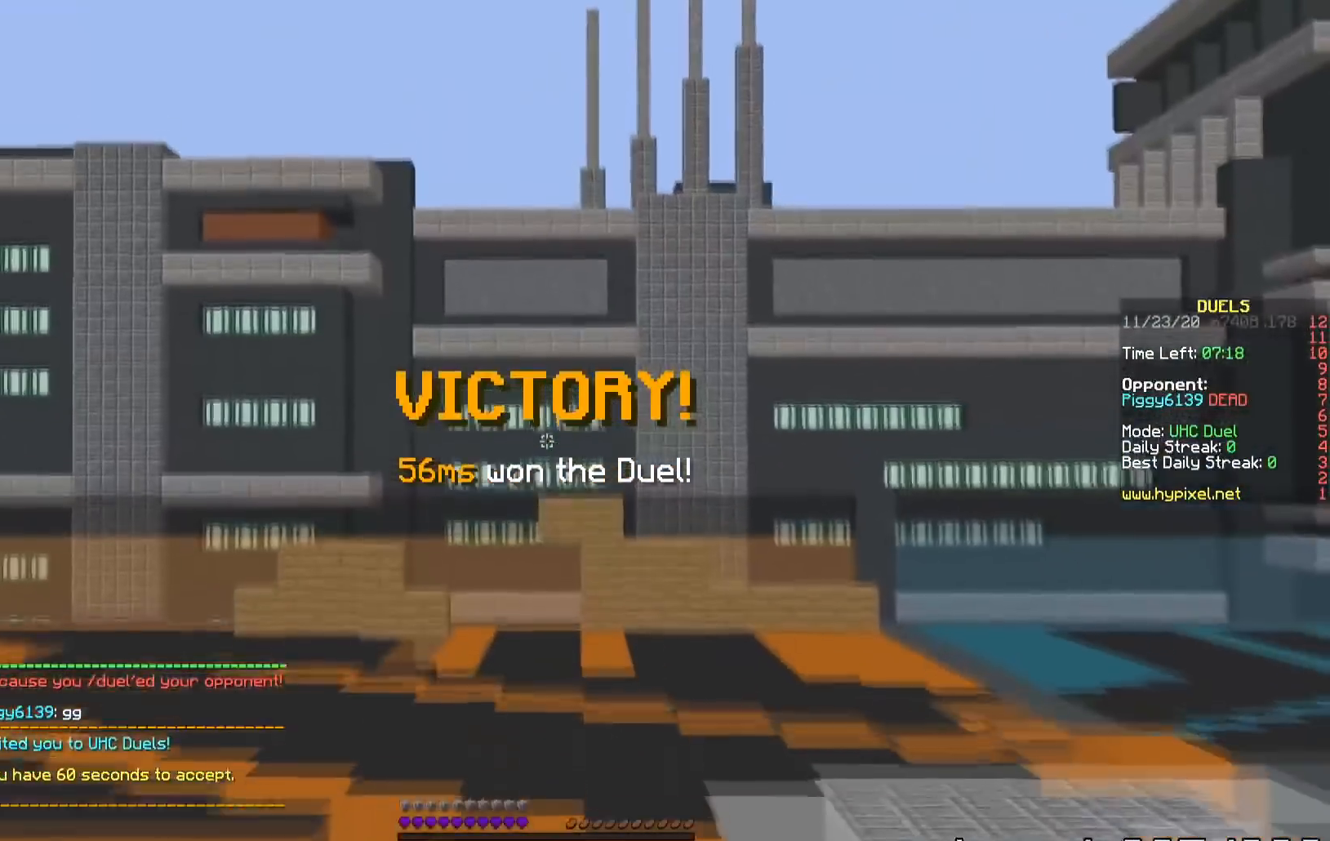
{"keys": ["w"], "events": []}
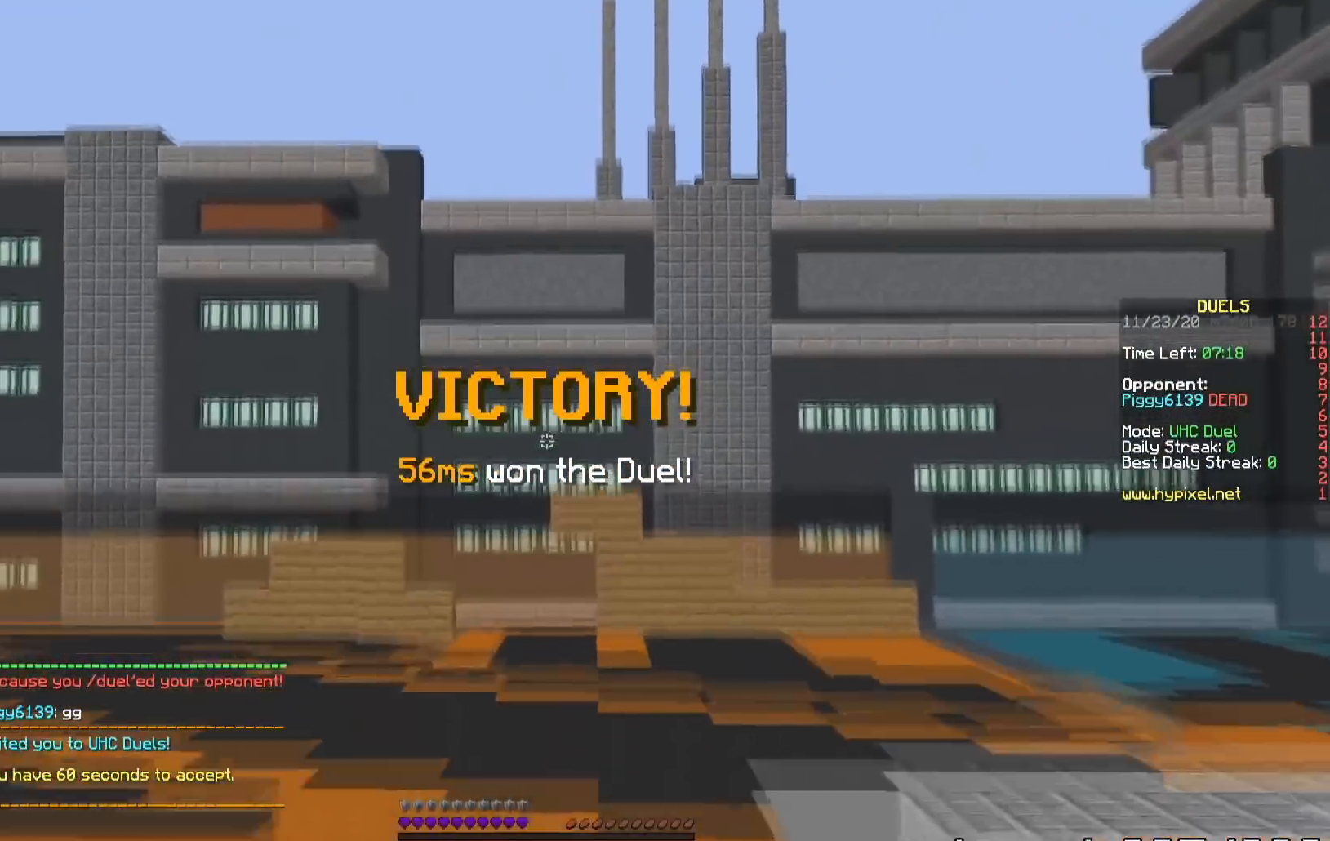
{"keys": ["w"], "events": []}
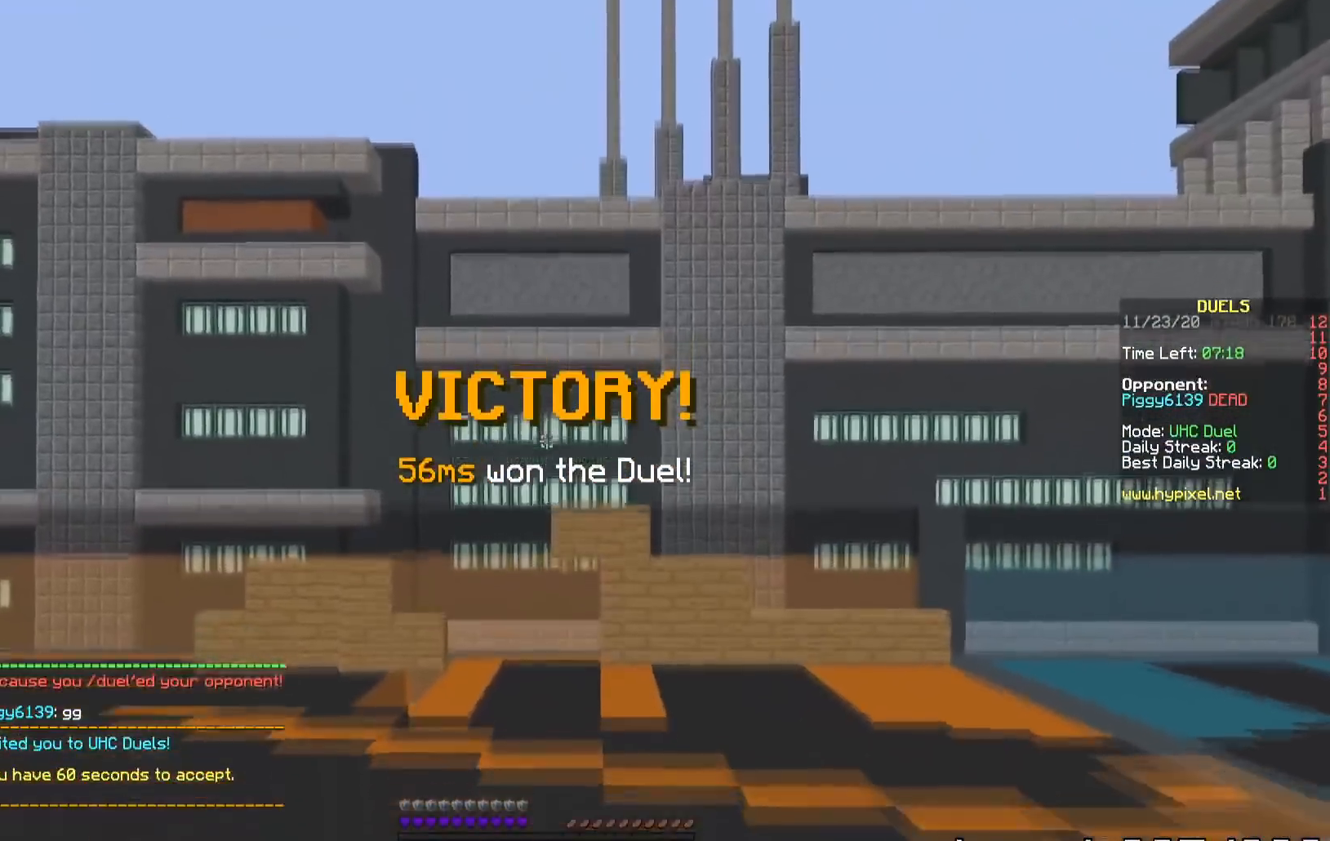
{"keys": ["w"], "events": []}
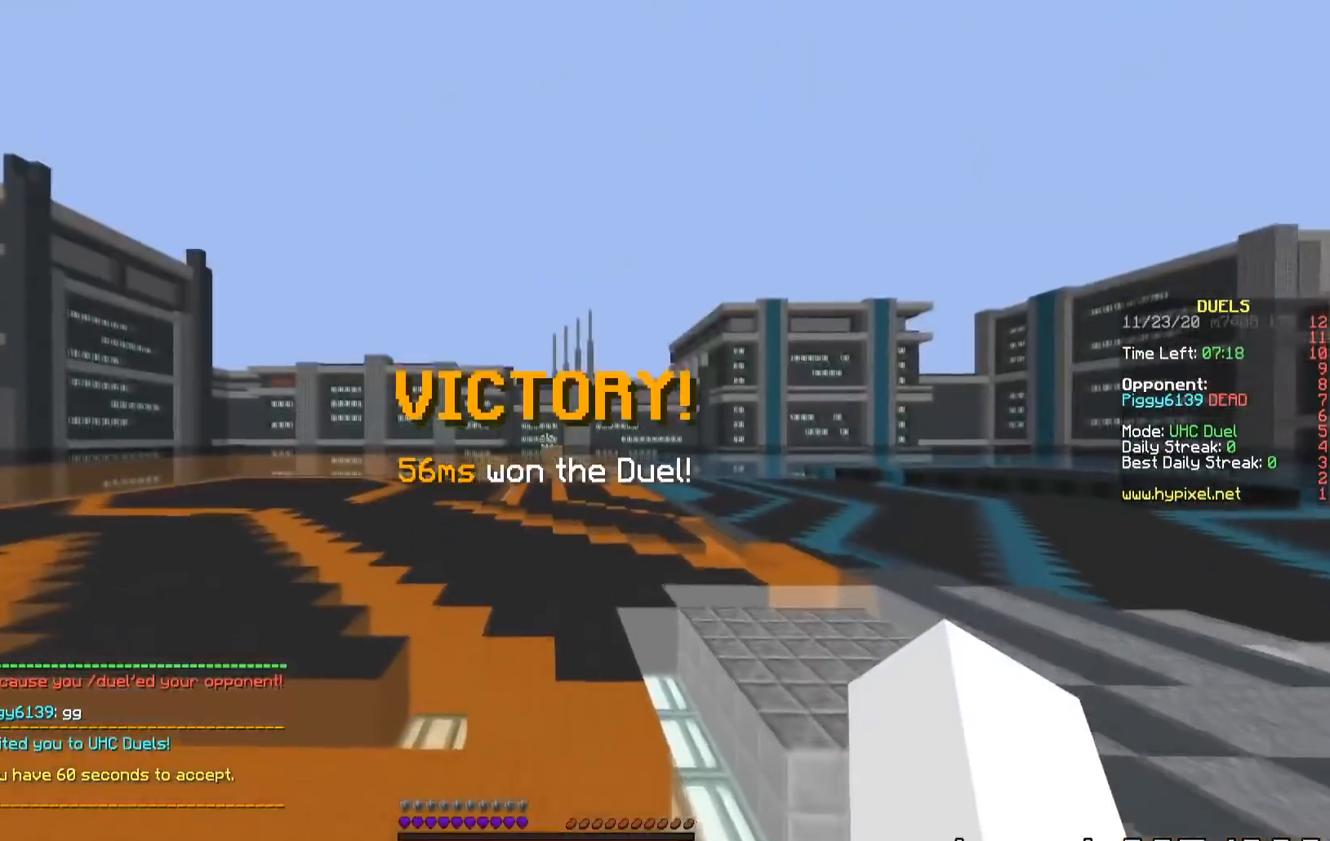
{"keys": ["w"], "events": []}
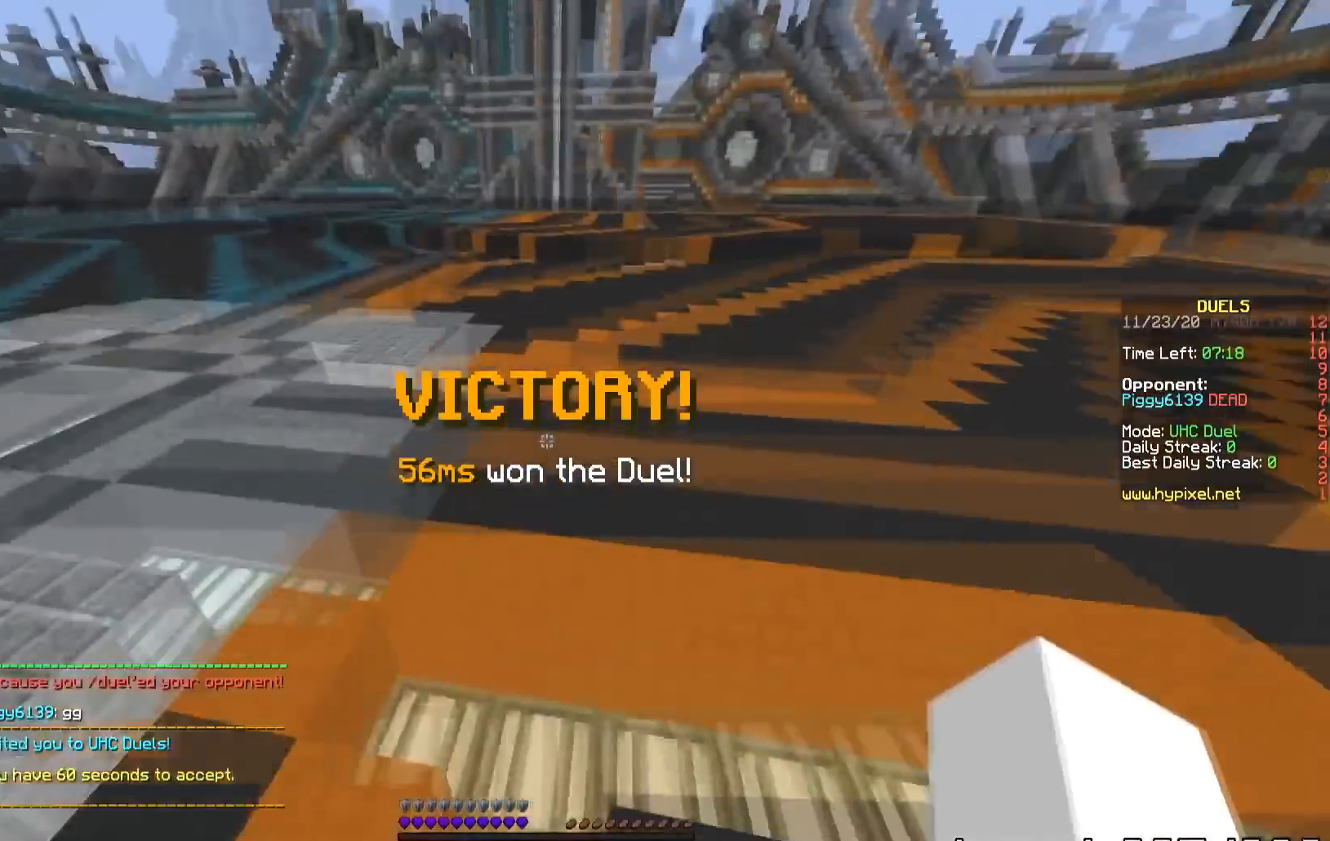
{"keys": ["w"], "events": []}